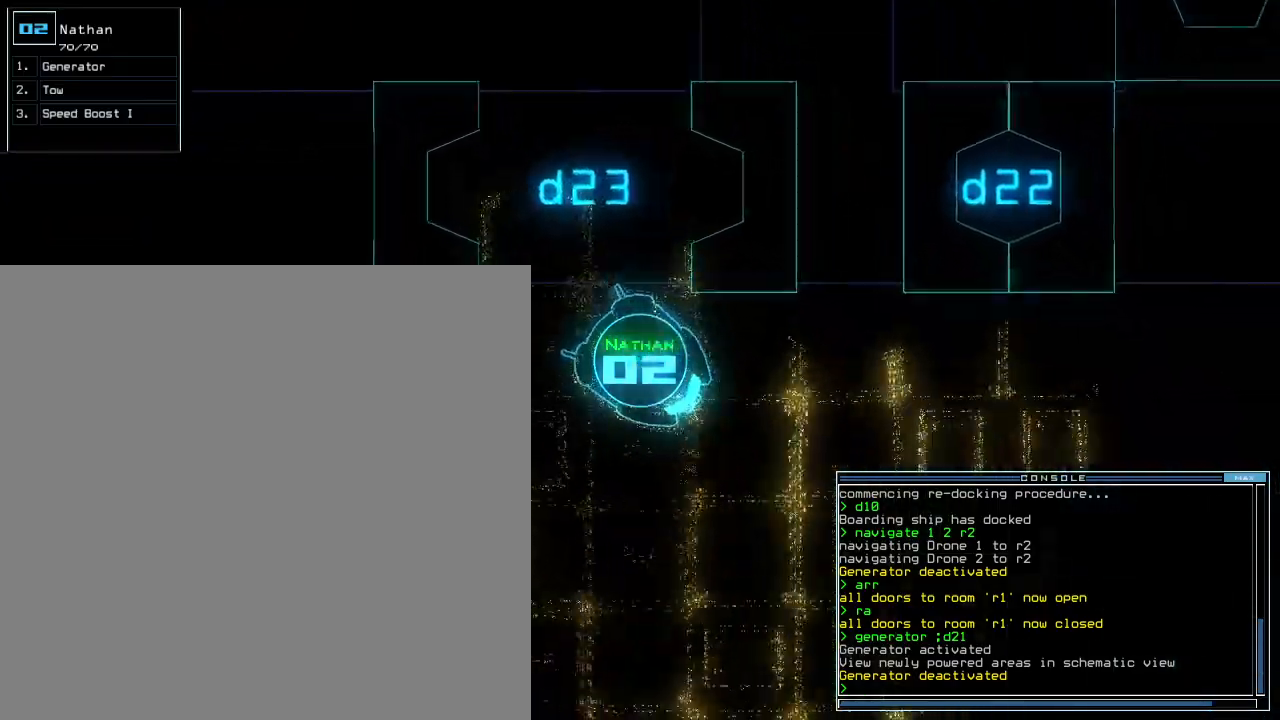
Gameplay with keyboard; each line is a JSON object with the keys held at the frame after it. "events" lists presses ("down") and releases ("up") of ".", "0", "1", "2", "3", "4", "5", "6", "7", "8", "9", "a", "b", "backspace", "c", "comma", "ctrl_l", "ctrl_r", "d", "down", "e", "equals", "escape", "f", "f8", "g", "h", "i", "j", "k", "l", "left", "m", "minus", "n", "o", "p", "q", "quote", "r", "return", "right", "s", "semicolon", "shift_l", "shift_r", "space", "t", "tab", "tilde", "u", "up", "v", "w", "x", "y" and "z" between this image and that frame as [ms after this image, input, new state], when the widget could be followed in between. No other keys are recorded. Mouse input is not recorded. Not read: caps_lock.
{"keys": ["up"], "events": [[40, "left", "down"], [120, "left", "up"], [180, "left", "down"], [260, "left", "up"], [300, "left", "down"], [380, "left", "up"]]}
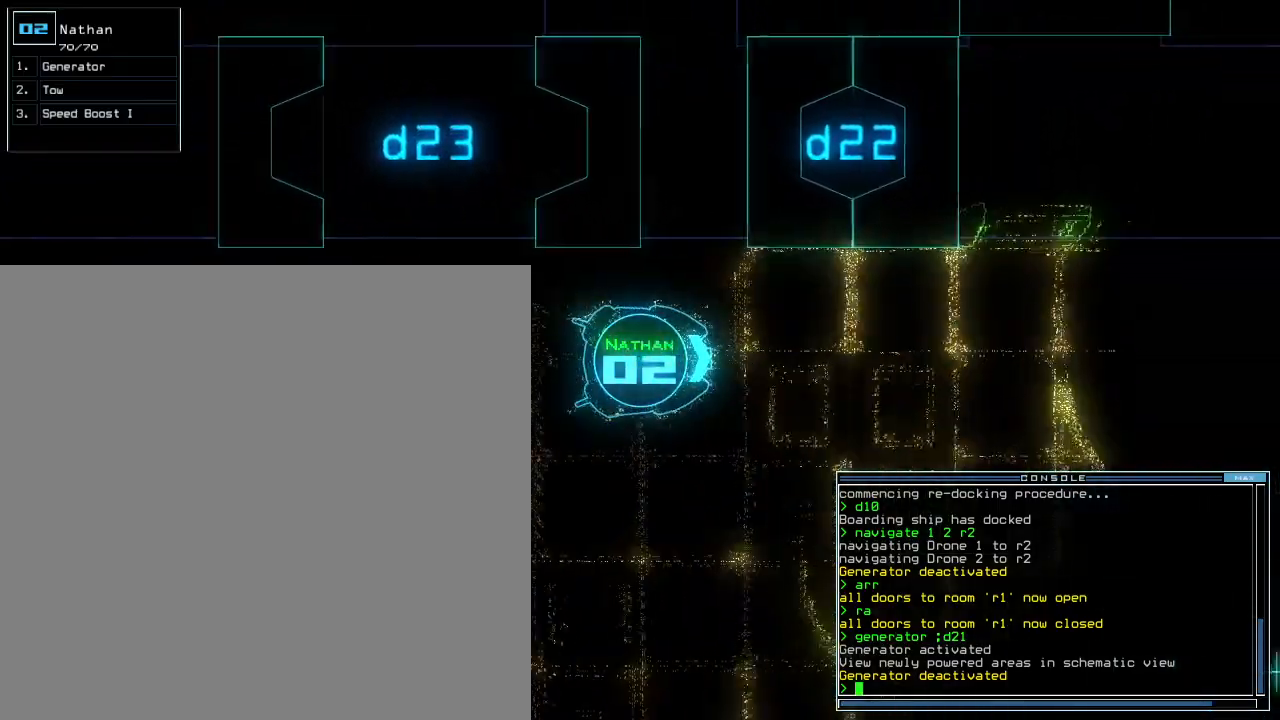
{"keys": ["up"], "events": [[420, "right", "down"], [480, "right", "up"]]}
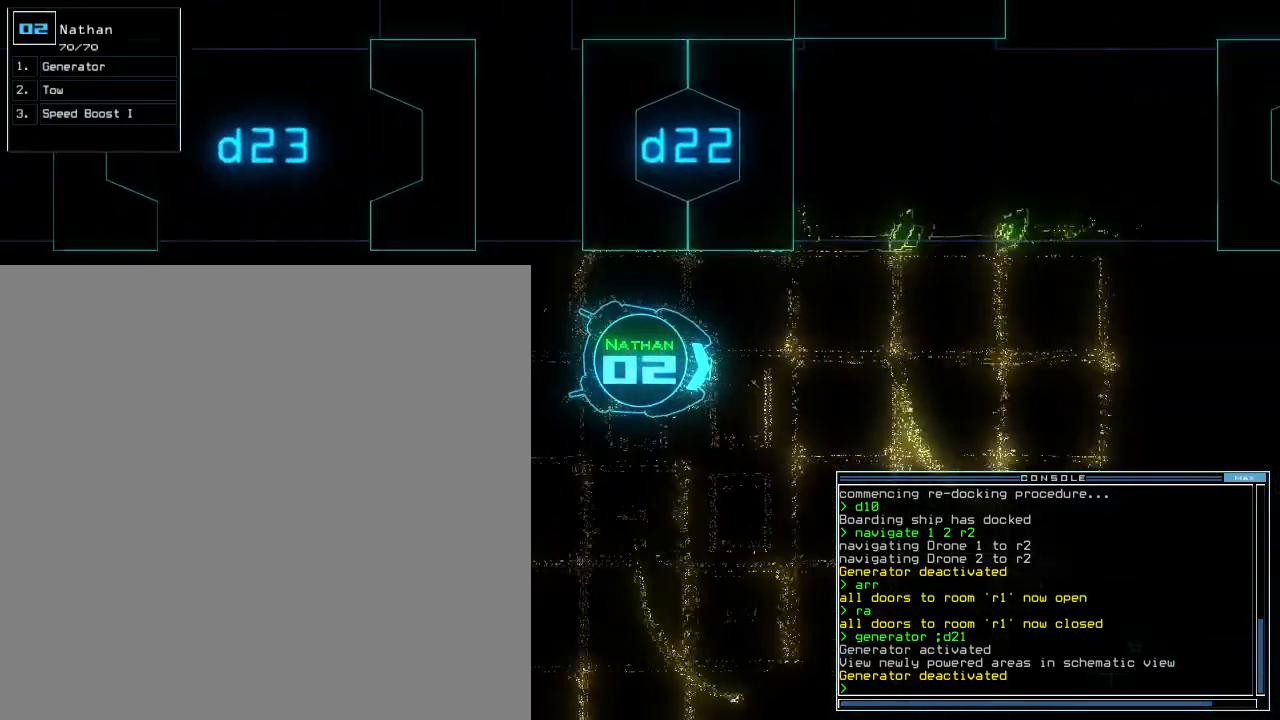
{"keys": ["up"], "events": []}
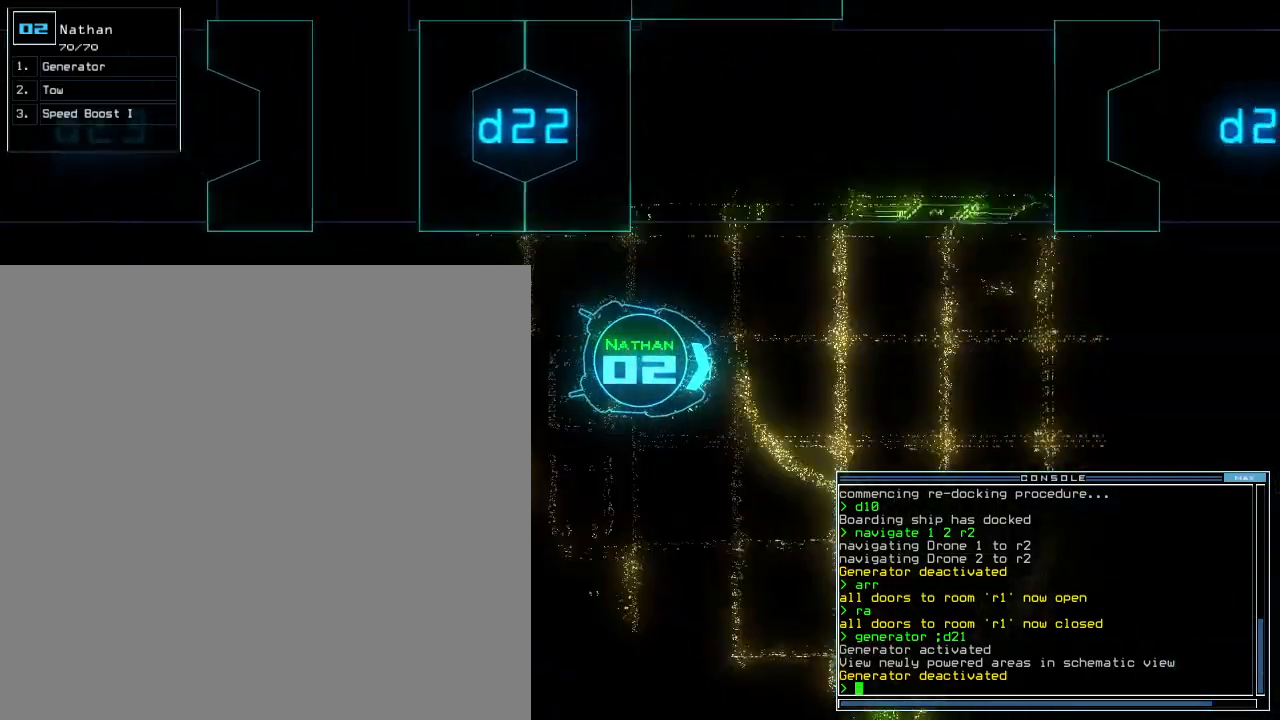
{"keys": ["up"], "events": [[80, "left", "down"], [120, "left", "up"]]}
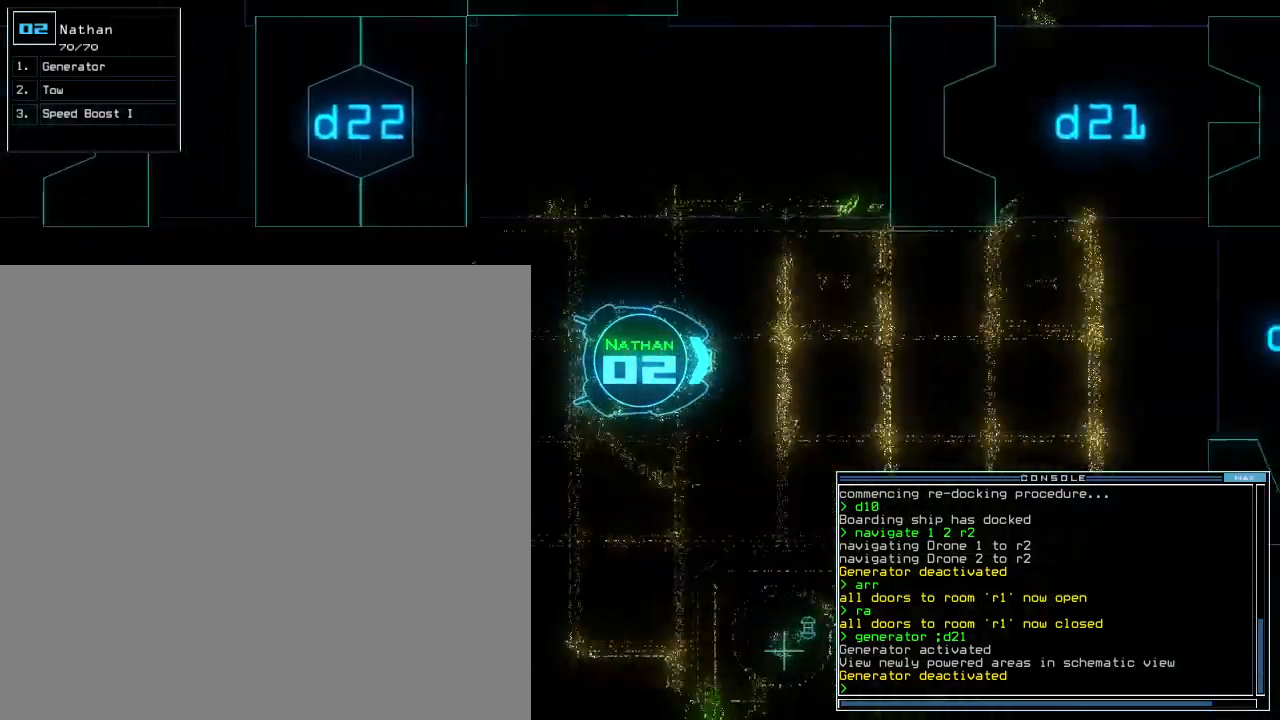
{"keys": ["up"], "events": []}
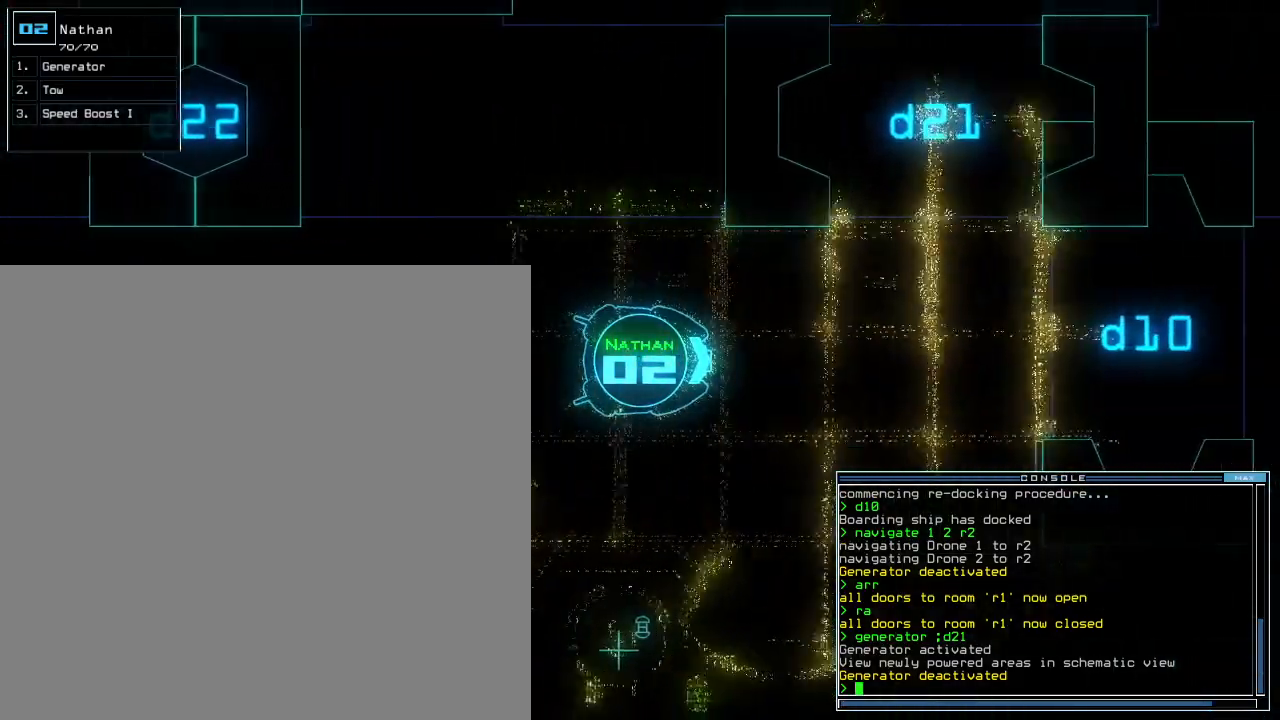
{"keys": ["up"], "events": []}
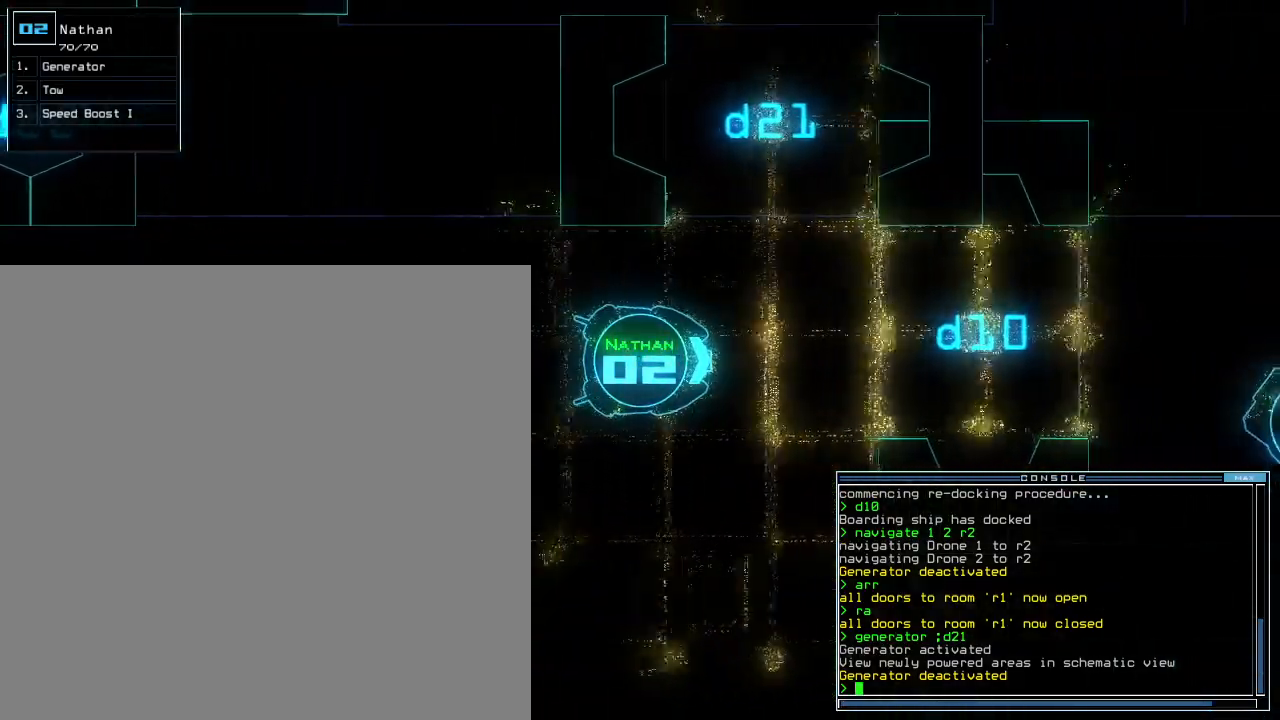
{"keys": ["up"], "events": []}